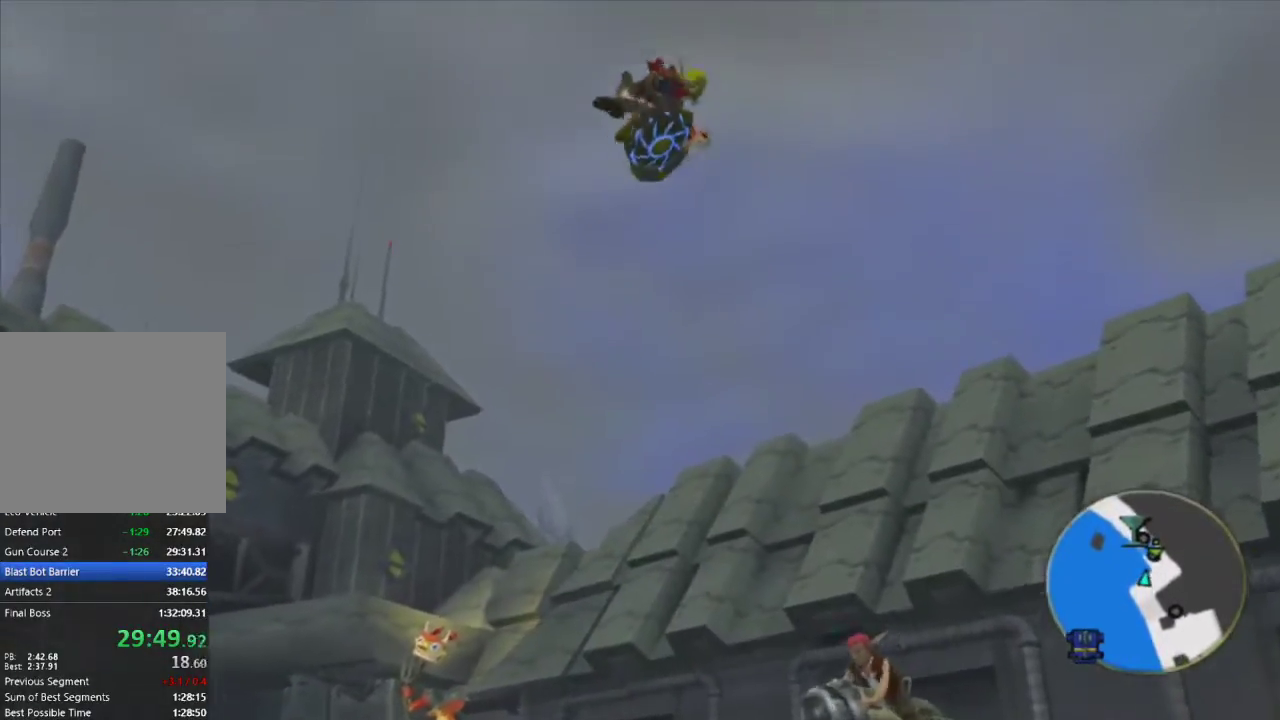
Gameplay with a controller (PlayStation layout); each line is a JSON object with the inputs held at the frame after it. "events" lists button and stick changes between this image and that frame as [ms after this image, input, new state], when the widget could be followed in between.
{"buttons": ["L1"], "left_stick": "up", "right_stick": "center", "events": [[67, "L1", "down"], [133, "L1", "up"], [200, "L1", "down"], [267, "L1", "up"], [333, "L1", "down"], [417, "L1", "up"], [467, "L1", "down"]]}
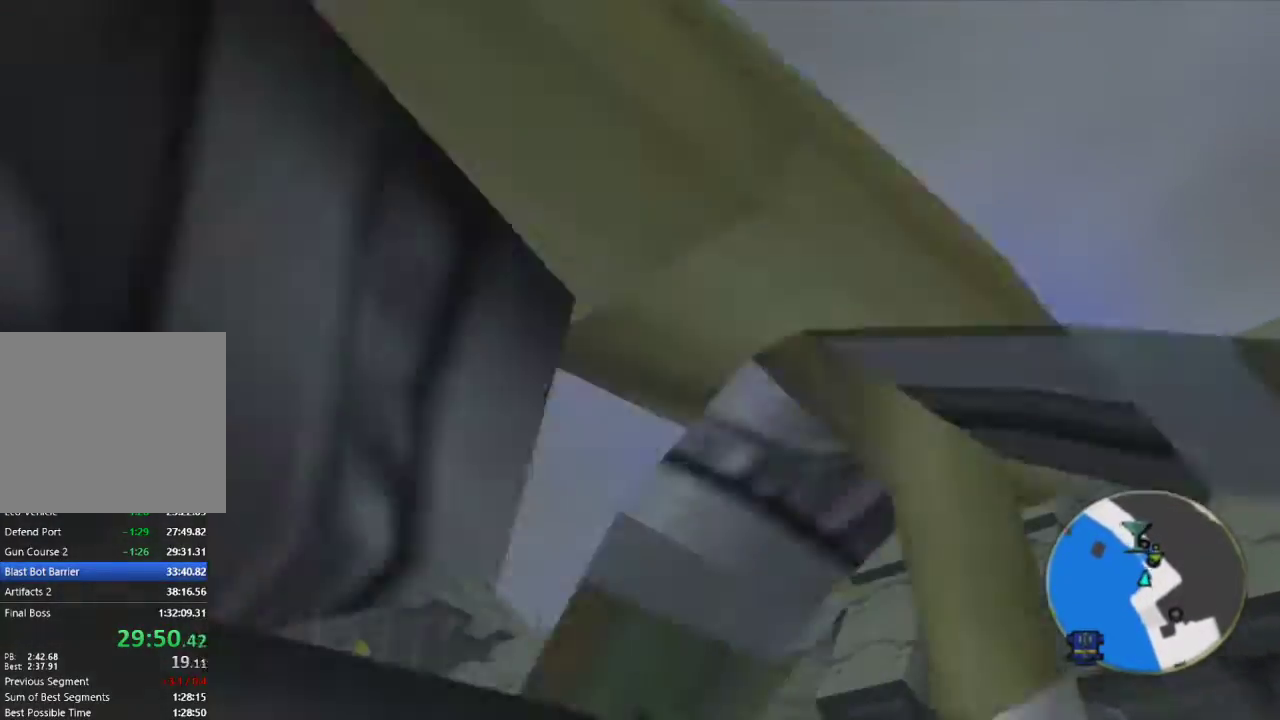
{"buttons": [], "left_stick": "up", "right_stick": "center", "events": [[33, "L1", "up"], [100, "L1", "down"], [167, "L1", "up"], [250, "L1", "down"], [300, "L1", "up"], [383, "L1", "down"], [450, "L1", "up"]]}
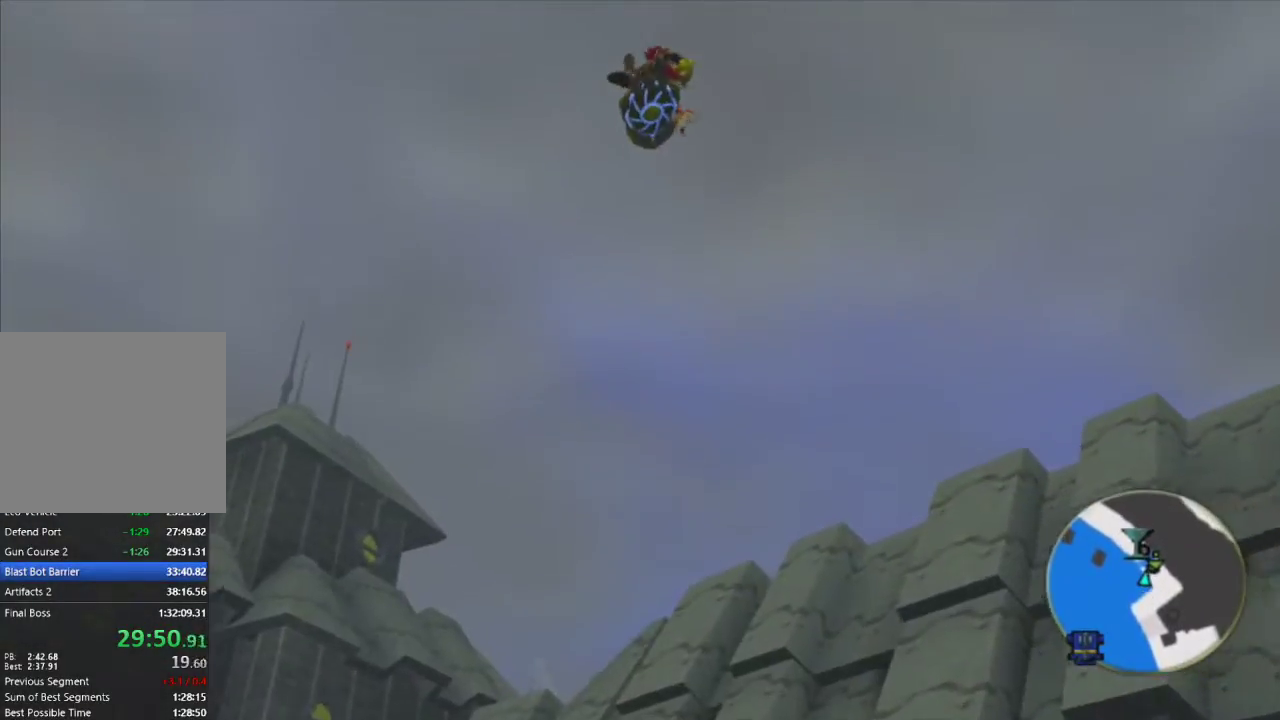
{"buttons": [], "left_stick": "up", "right_stick": "center", "events": [[17, "L1", "down"], [83, "L1", "up"], [167, "L1", "down"], [233, "L1", "up"], [300, "L1", "down"], [367, "L1", "up"], [433, "L1", "down"], [483, "L1", "up"]]}
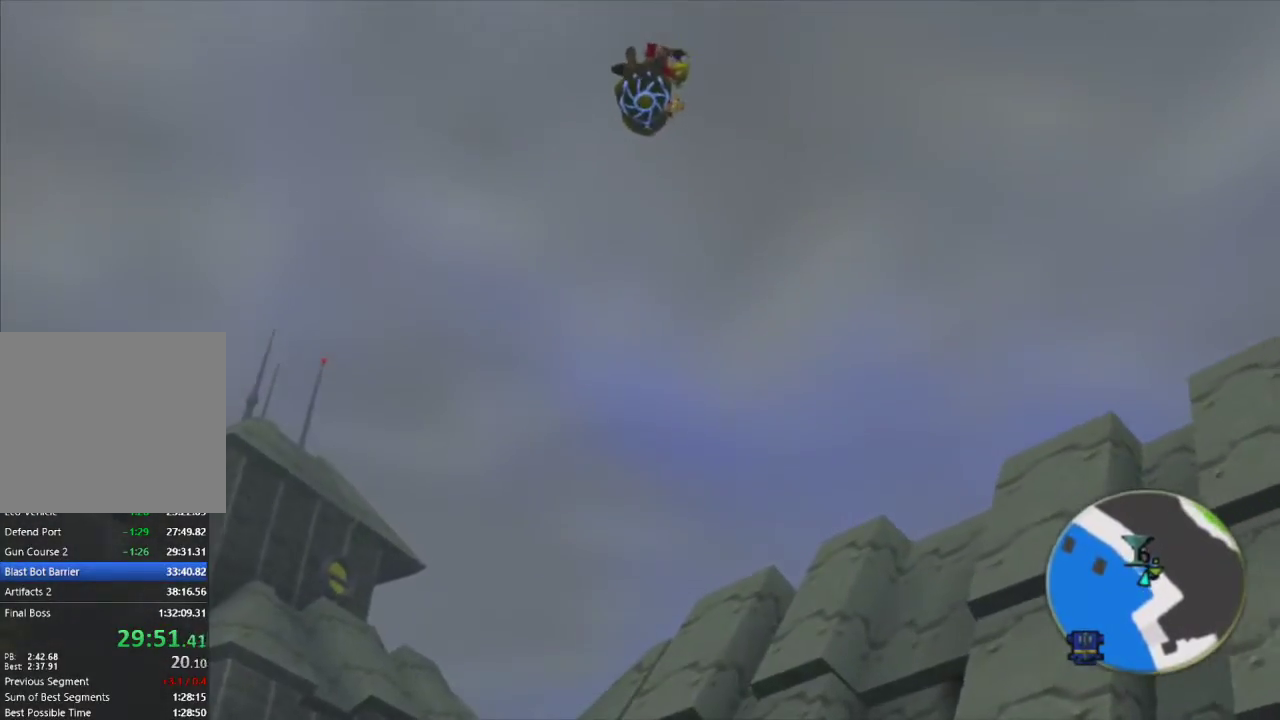
{"buttons": ["L1"], "left_stick": "up", "right_stick": "center", "events": [[50, "L1", "down"], [117, "L1", "up"], [183, "L1", "down"], [267, "L1", "up"], [333, "L1", "down"], [417, "L1", "up"], [483, "L1", "down"]]}
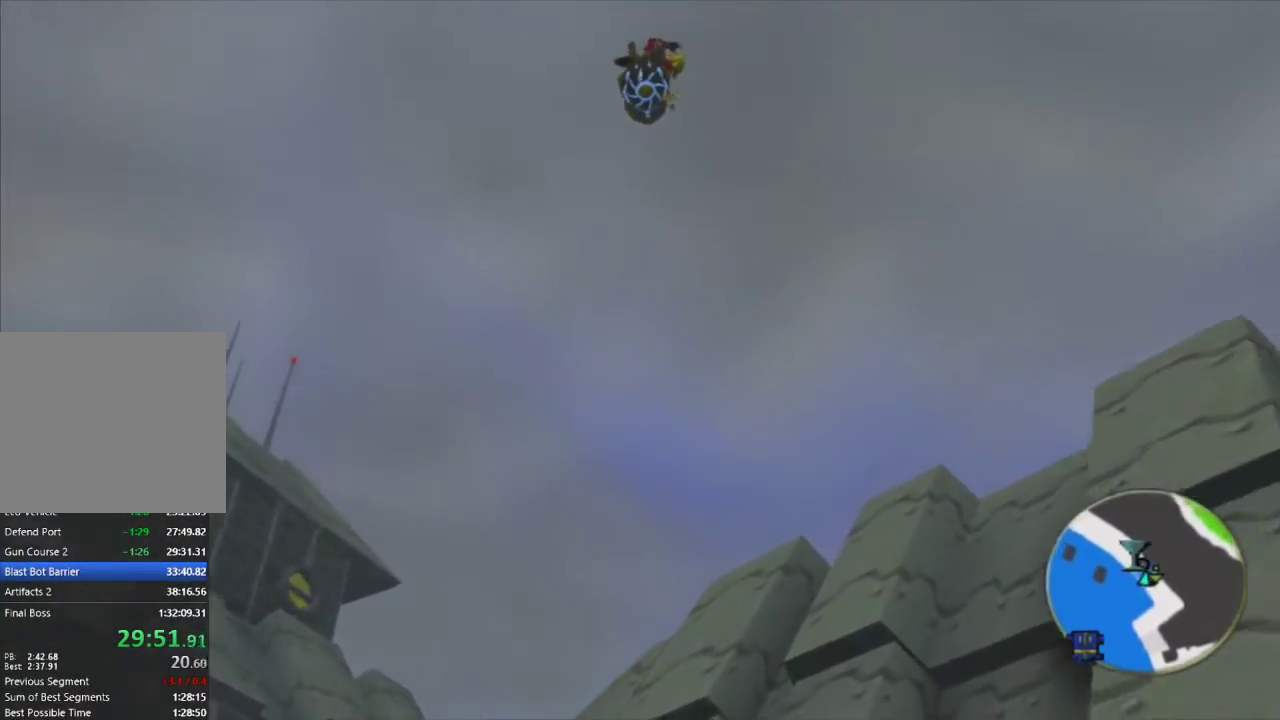
{"buttons": ["L1"], "left_stick": "up", "right_stick": "center", "events": [[50, "L1", "up"], [117, "L1", "down"], [200, "L1", "up"], [267, "L1", "down"], [333, "L1", "up"], [433, "L1", "down"]]}
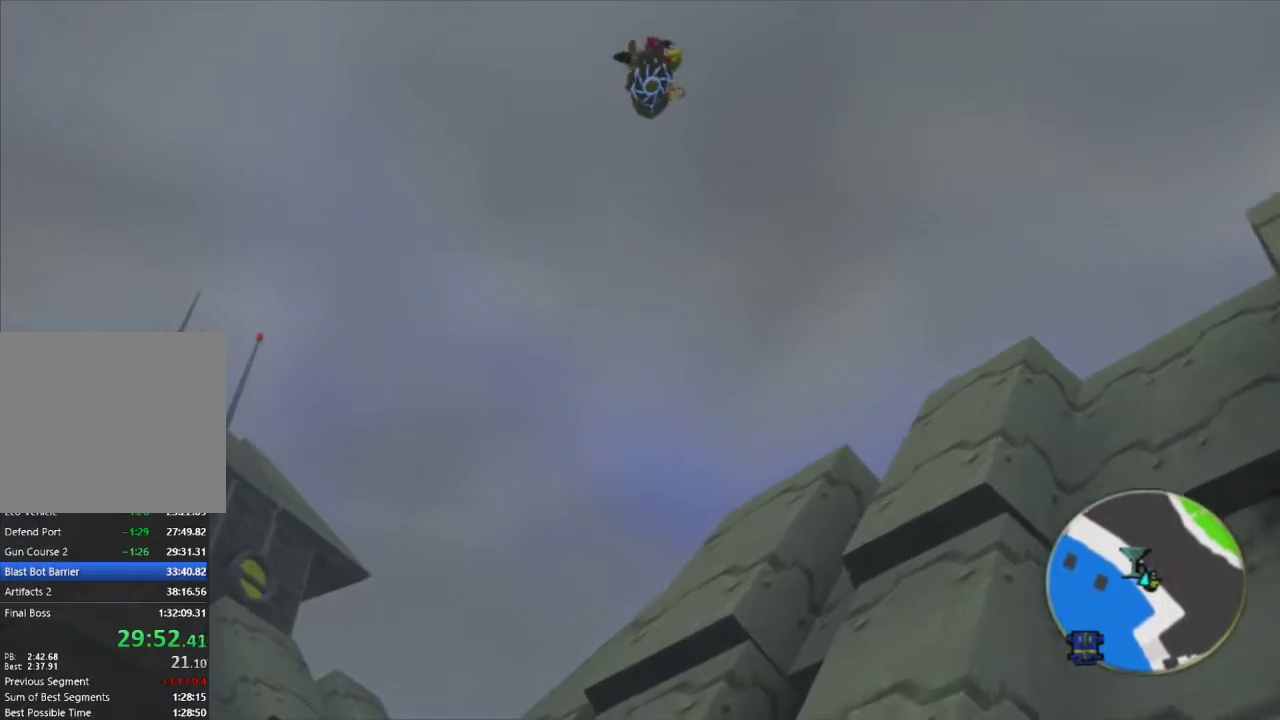
{"buttons": ["L1"], "left_stick": "up", "right_stick": "center", "events": [[17, "L1", "up"], [83, "L1", "down"], [183, "L1", "up"], [267, "L1", "down"], [350, "L1", "up"], [450, "L1", "down"]]}
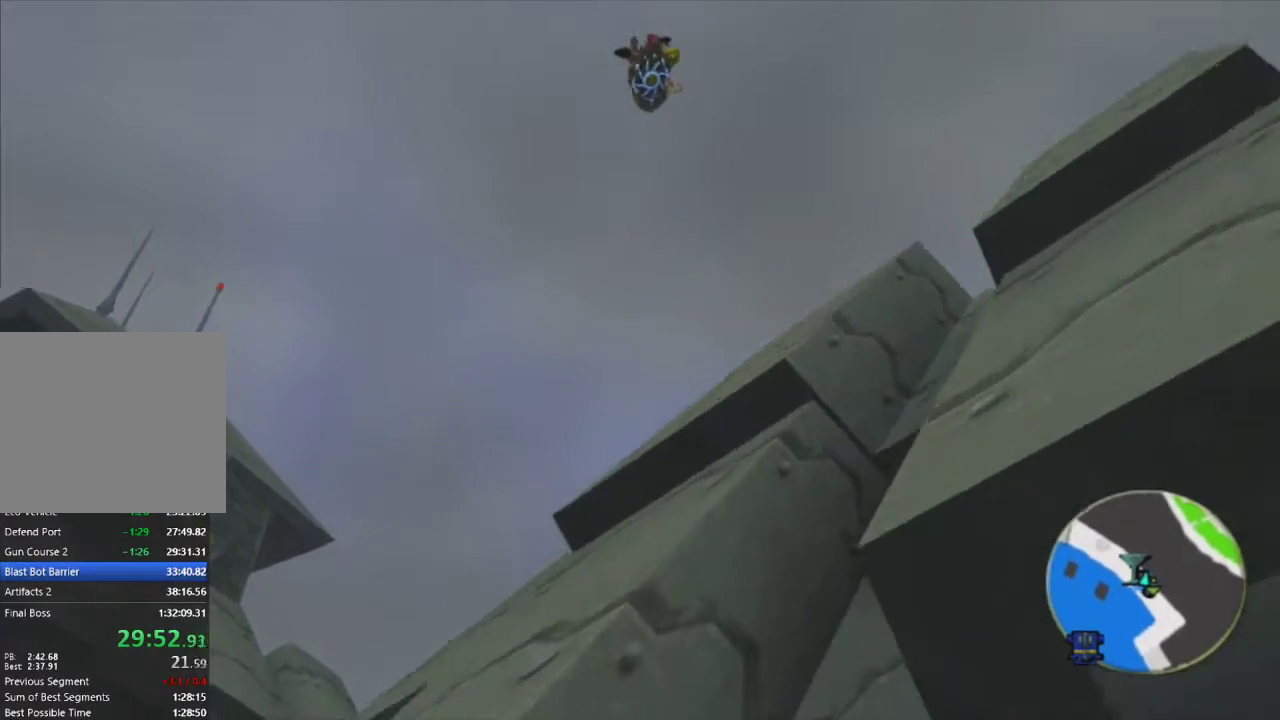
{"buttons": ["L1"], "left_stick": "up", "right_stick": "center", "events": [[33, "L1", "up"], [117, "L1", "down"], [200, "L1", "up"], [283, "L1", "down"], [383, "L1", "up"], [467, "L1", "down"]]}
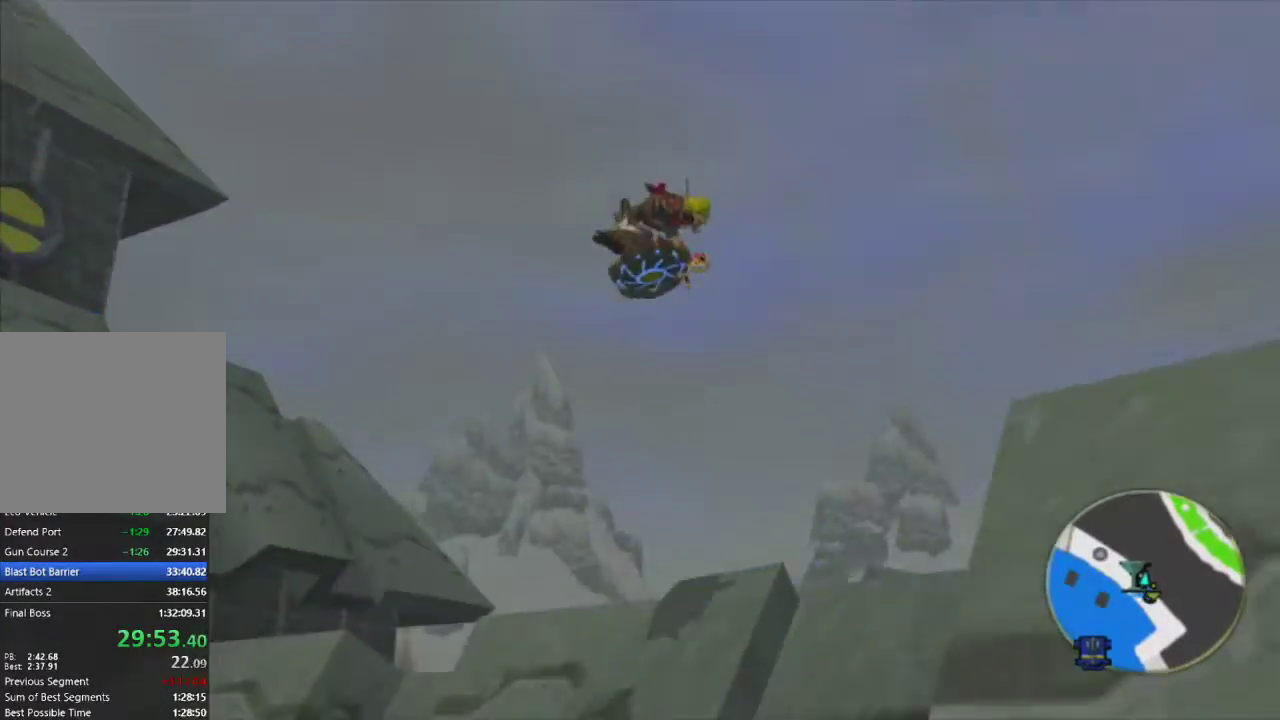
{"buttons": ["L1"], "left_stick": "up", "right_stick": "center", "events": [[50, "L1", "up"], [133, "L1", "down"], [217, "L1", "up"], [300, "L1", "down"], [383, "L1", "up"], [467, "L1", "down"]]}
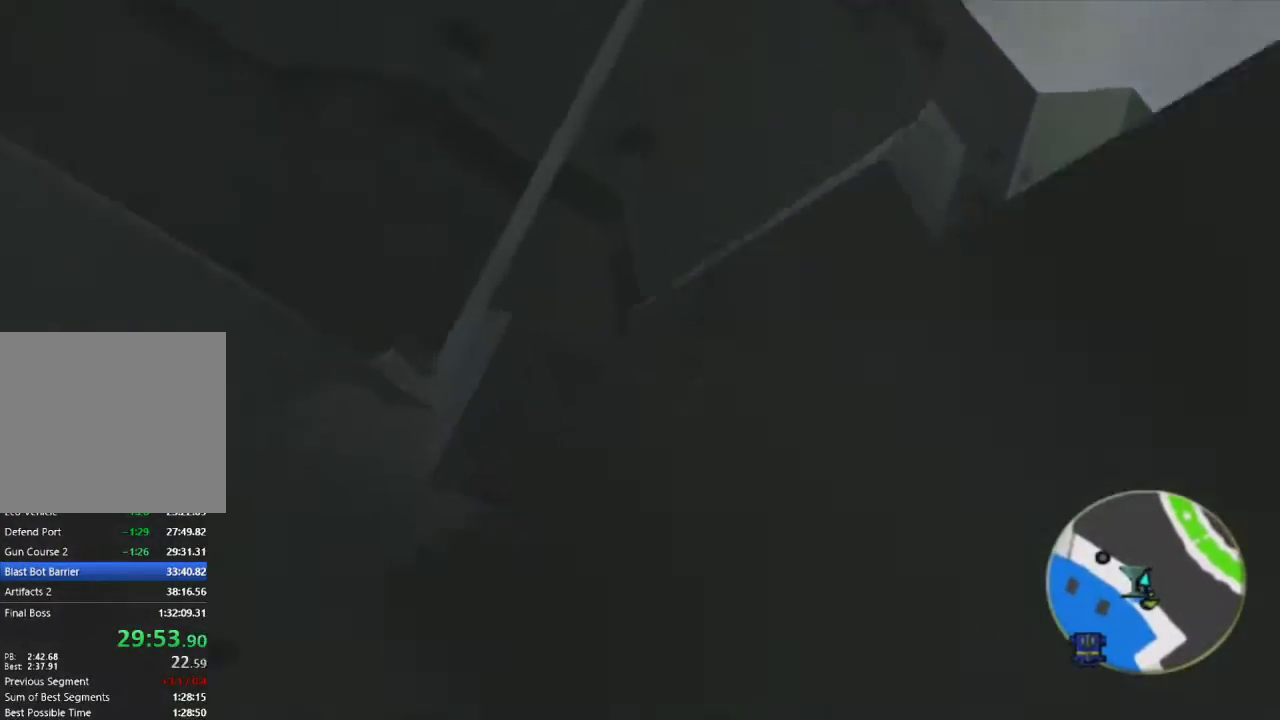
{"buttons": [], "left_stick": "up", "right_stick": "center", "events": [[50, "L1", "up"], [133, "L1", "down"], [217, "L1", "up"], [217, "R2", "down"], [400, "R2", "up"]]}
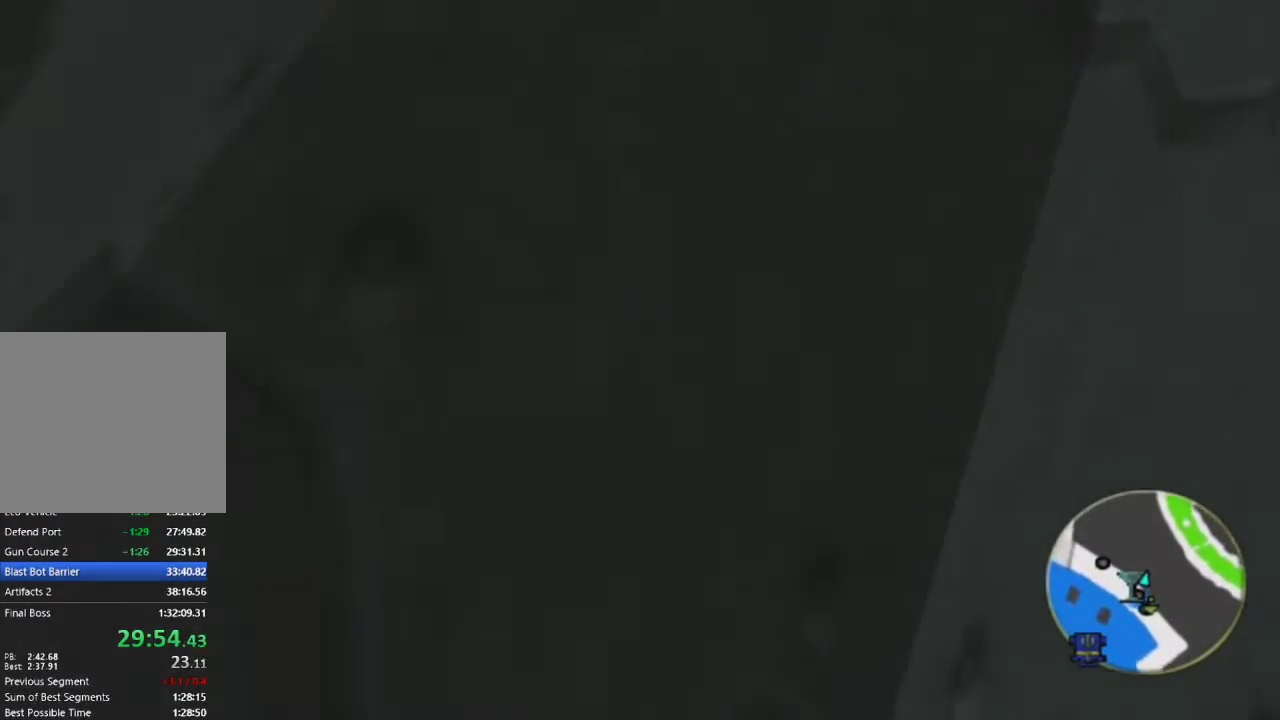
{"buttons": [], "left_stick": "up", "right_stick": "center", "events": []}
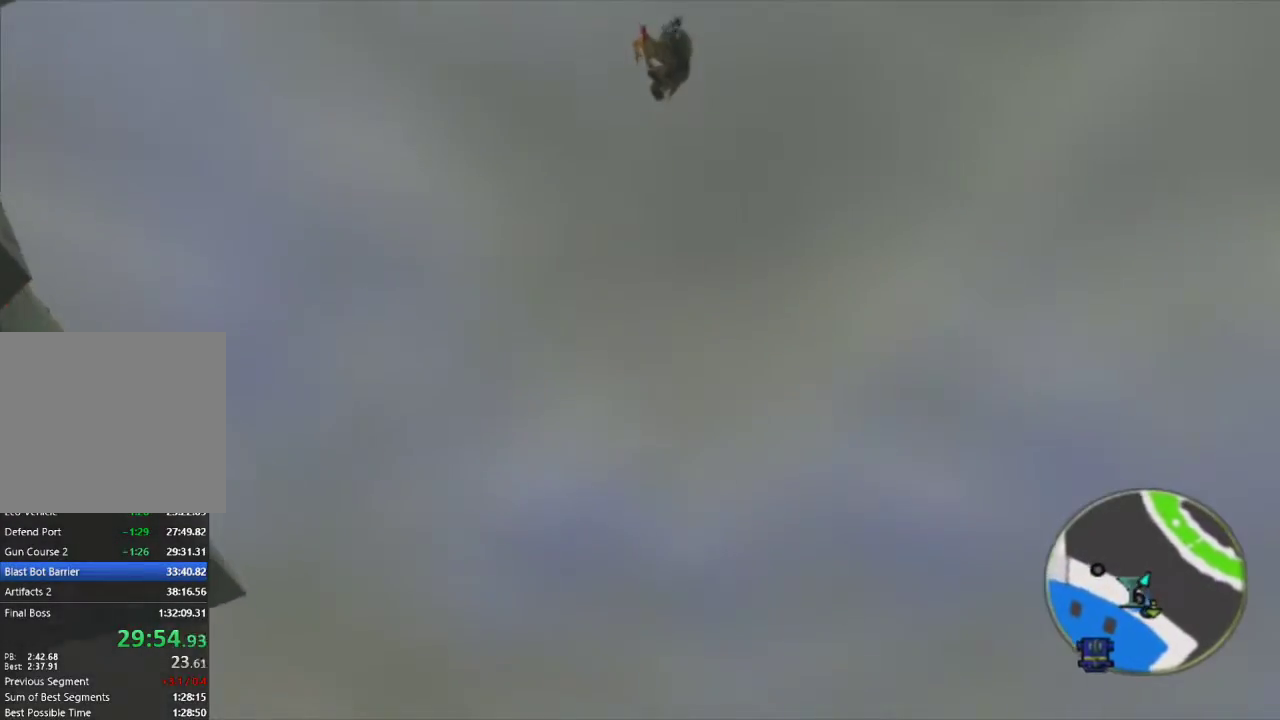
{"buttons": [], "left_stick": "center", "right_stick": "down-right", "events": [[183, "right_stick", "down-right"], [367, "left_stick", "center"]]}
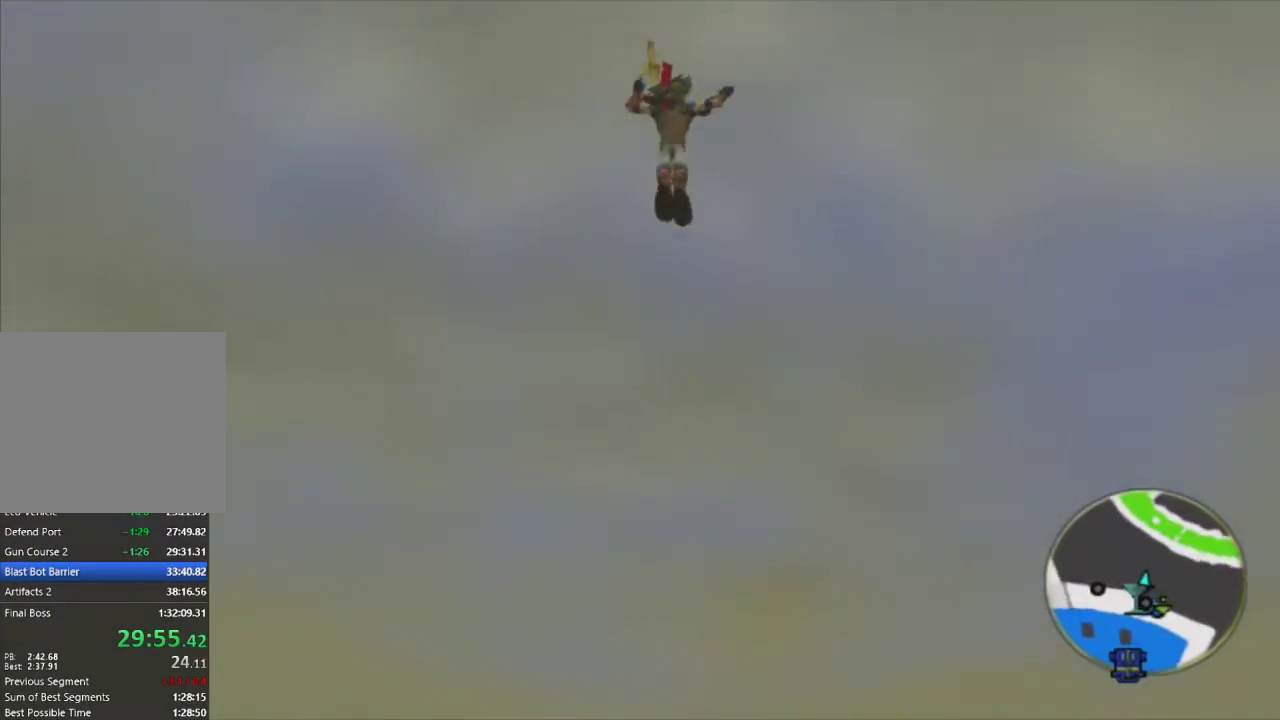
{"buttons": [], "left_stick": "center", "right_stick": "down", "events": [[367, "right_stick", "down"]]}
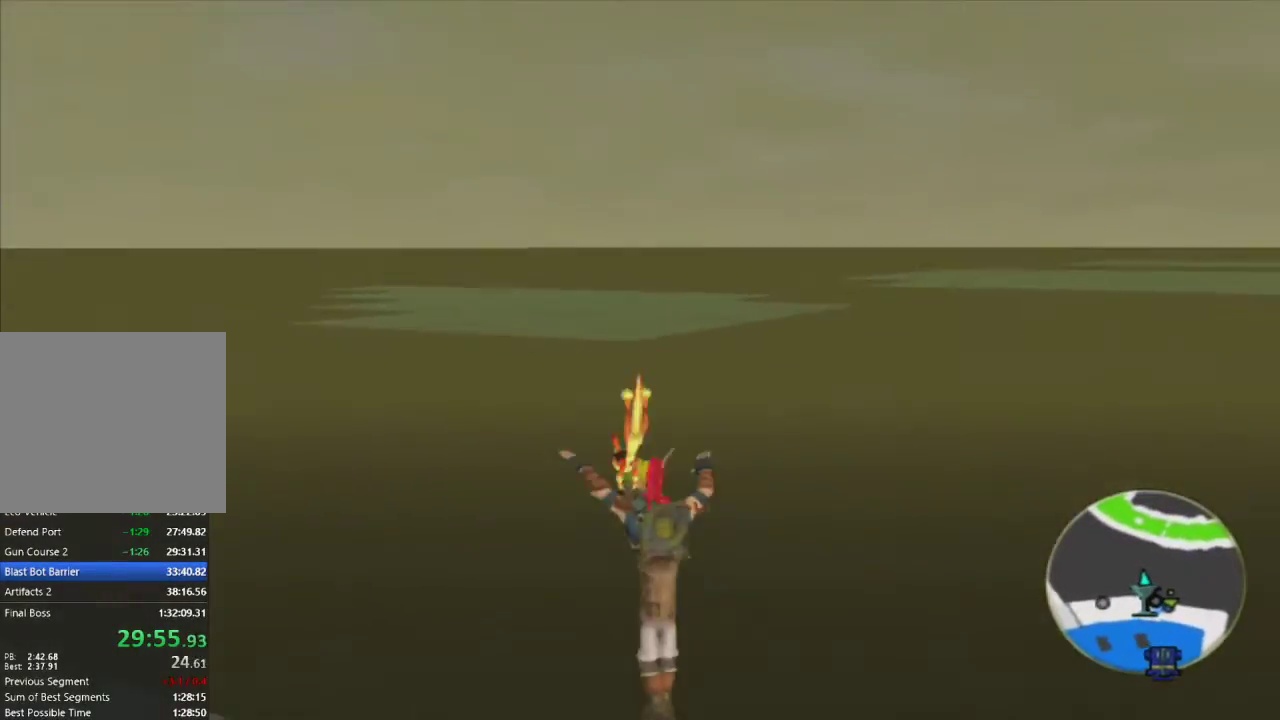
{"buttons": [], "left_stick": "up-left", "right_stick": "center", "events": [[417, "left_stick", "up"], [500, "left_stick", "up-left"], [500, "right_stick", "center"]]}
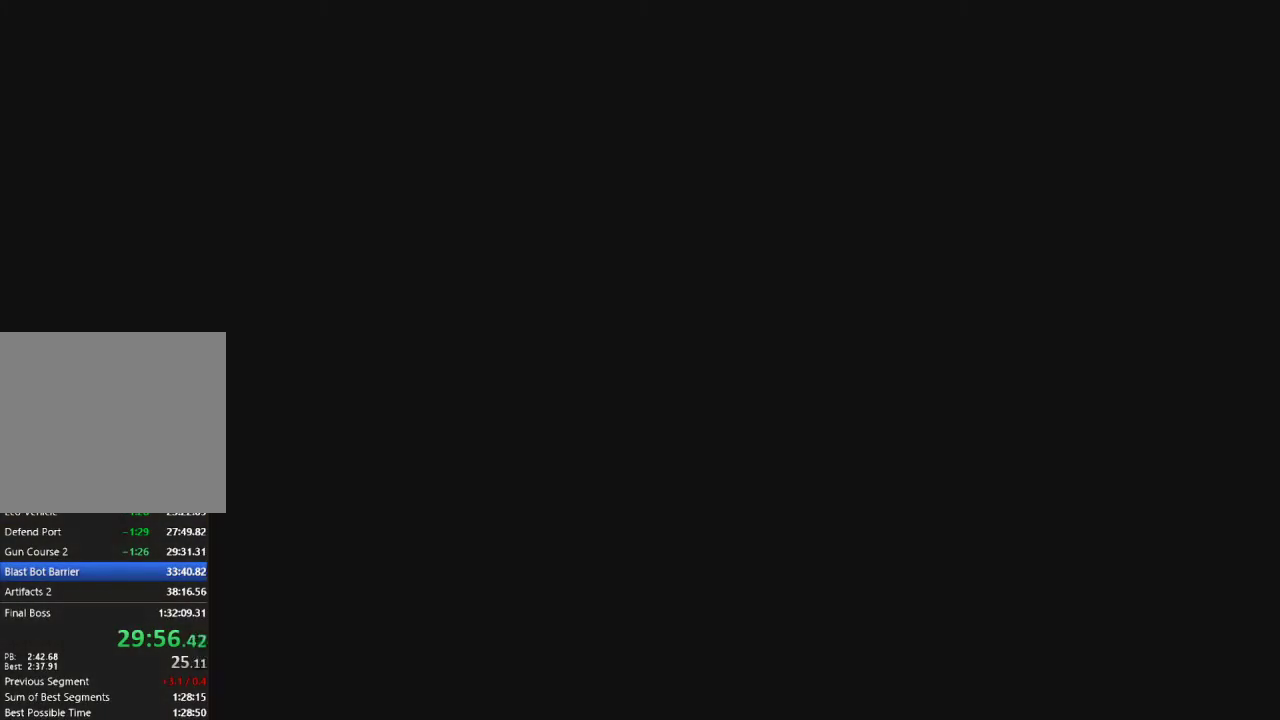
{"buttons": [], "left_stick": "center", "right_stick": "center", "events": [[200, "left_stick", "center"]]}
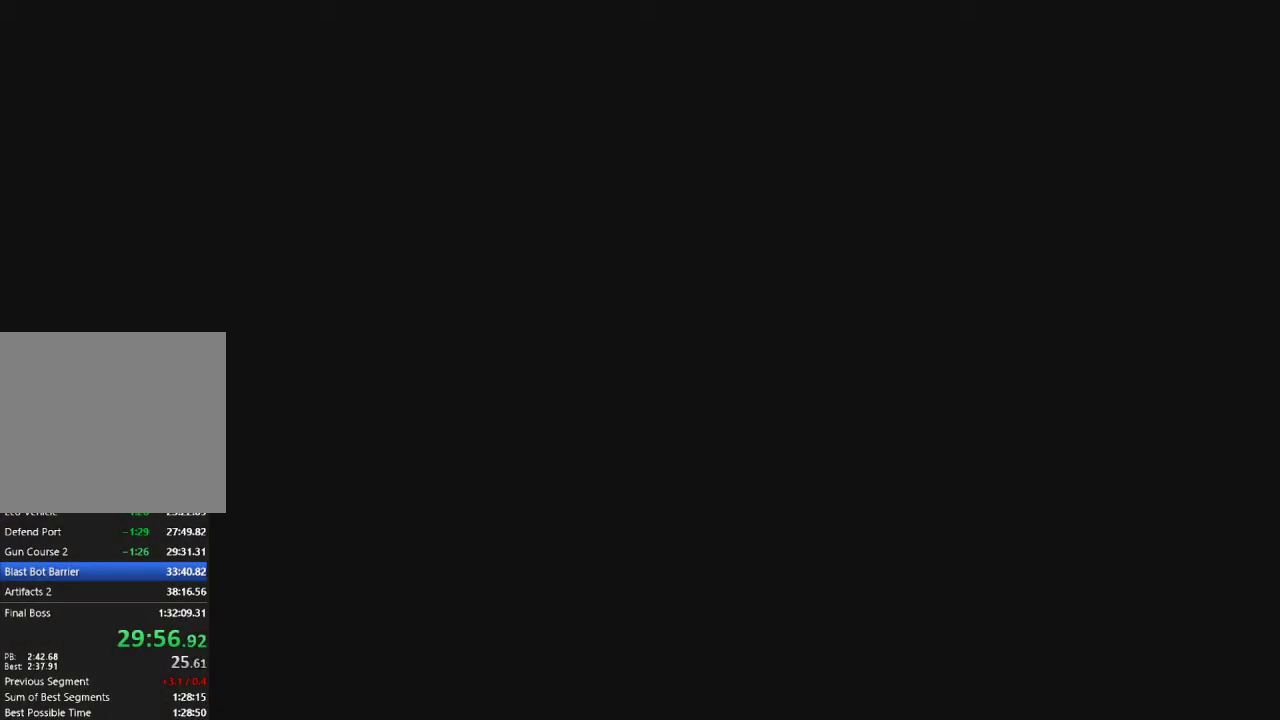
{"buttons": [], "left_stick": "up-right", "right_stick": "center", "events": [[450, "left_stick", "up-right"]]}
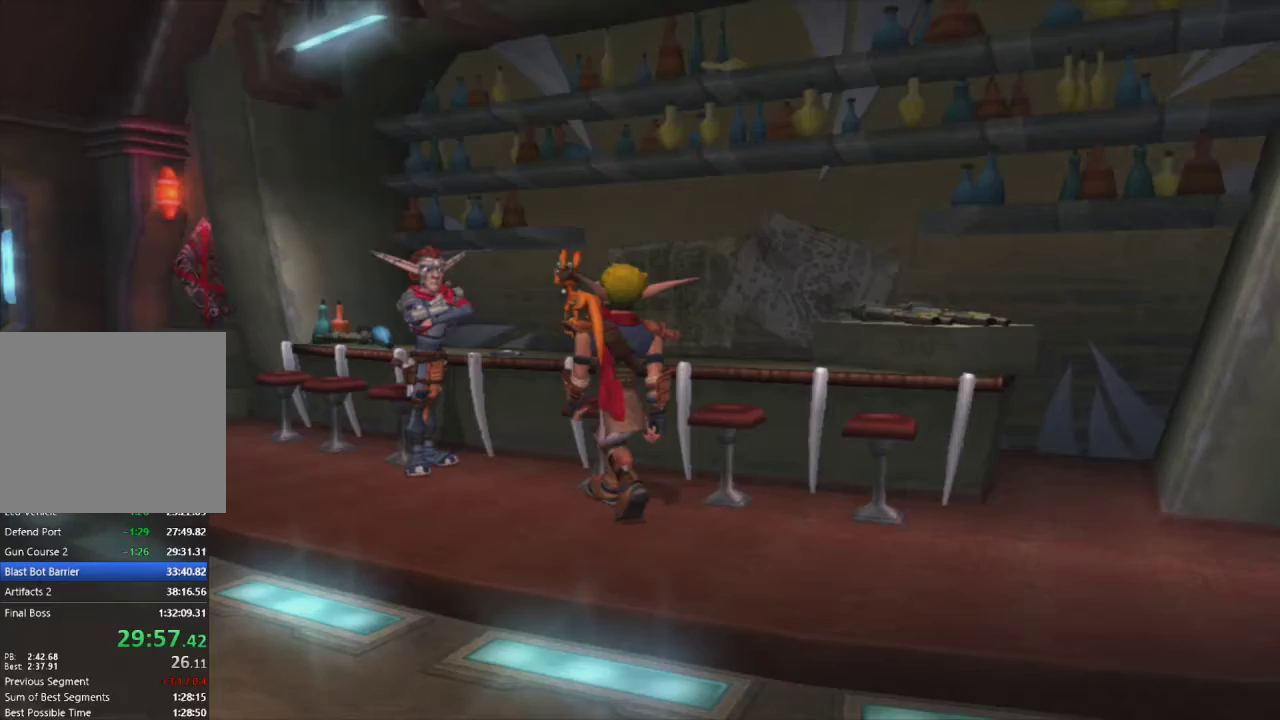
{"buttons": [], "left_stick": "up-right", "right_stick": "center", "events": [[83, "TRIANGLE", "down"], [200, "TRIANGLE", "up"]]}
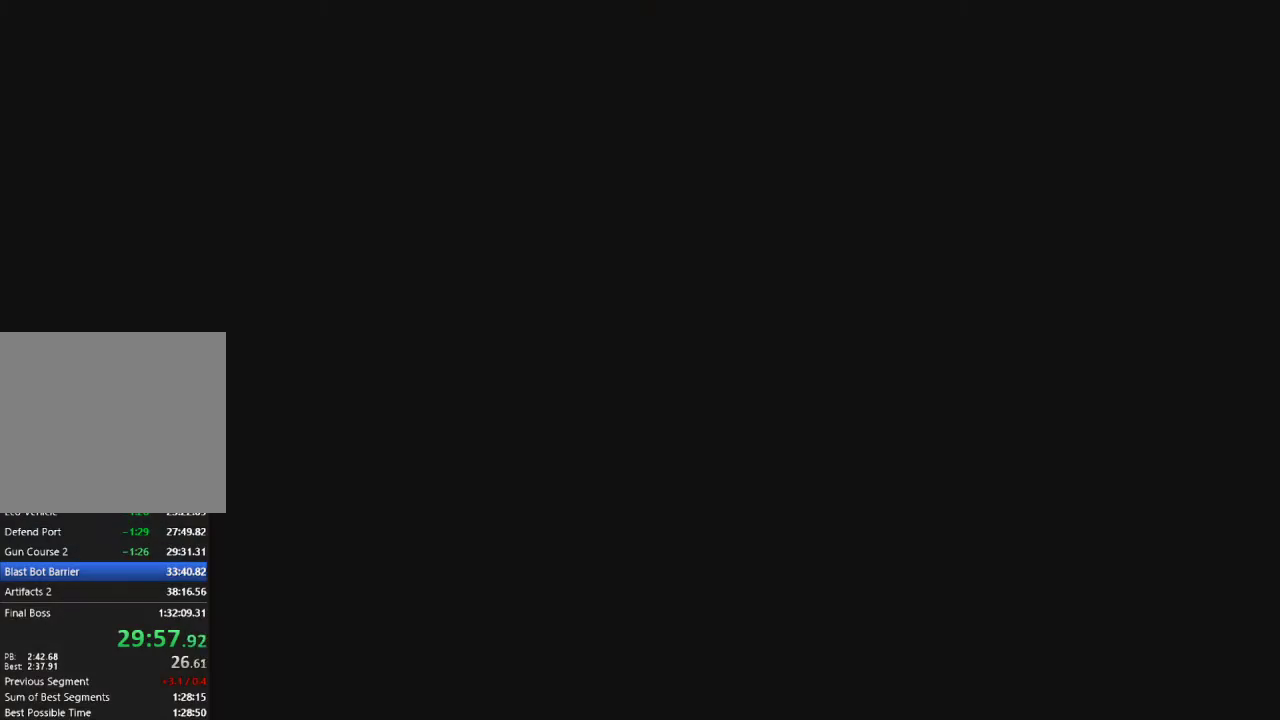
{"buttons": [], "left_stick": "up-right", "right_stick": "right", "events": [[217, "right_stick", "right"]]}
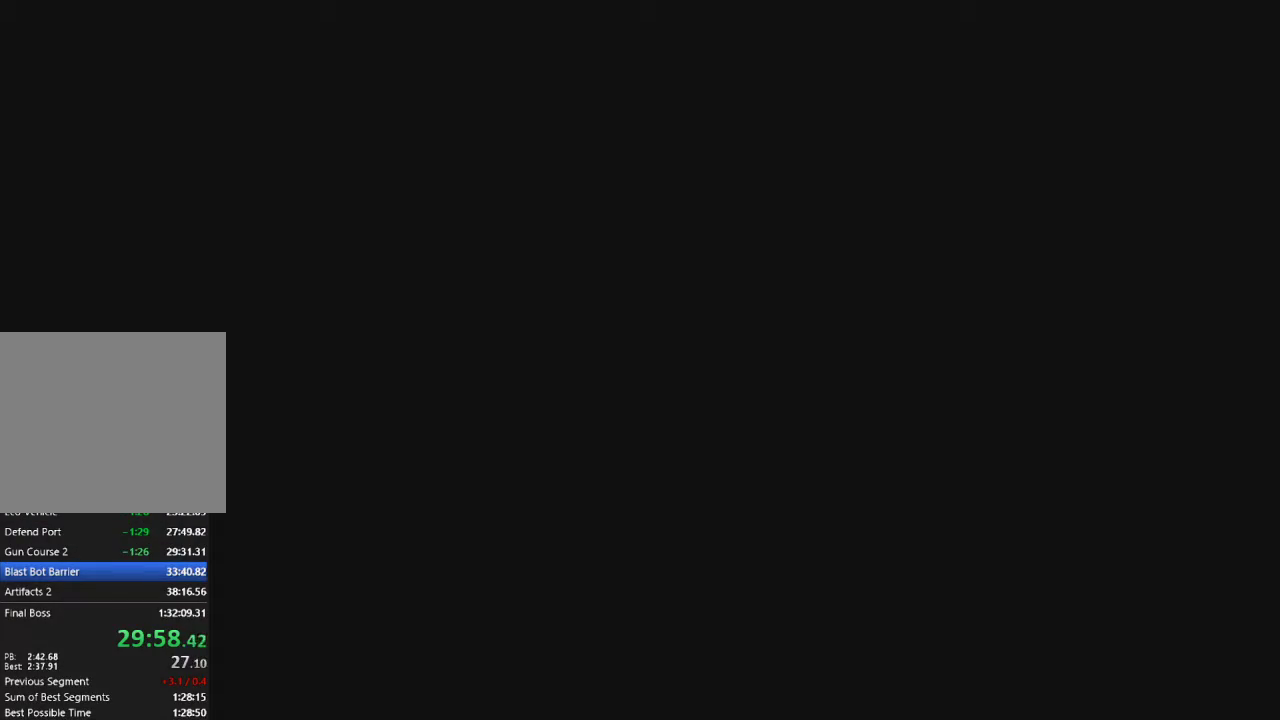
{"buttons": [], "left_stick": "up-right", "right_stick": "right", "events": [[100, "right_stick", "center"], [383, "right_stick", "right"]]}
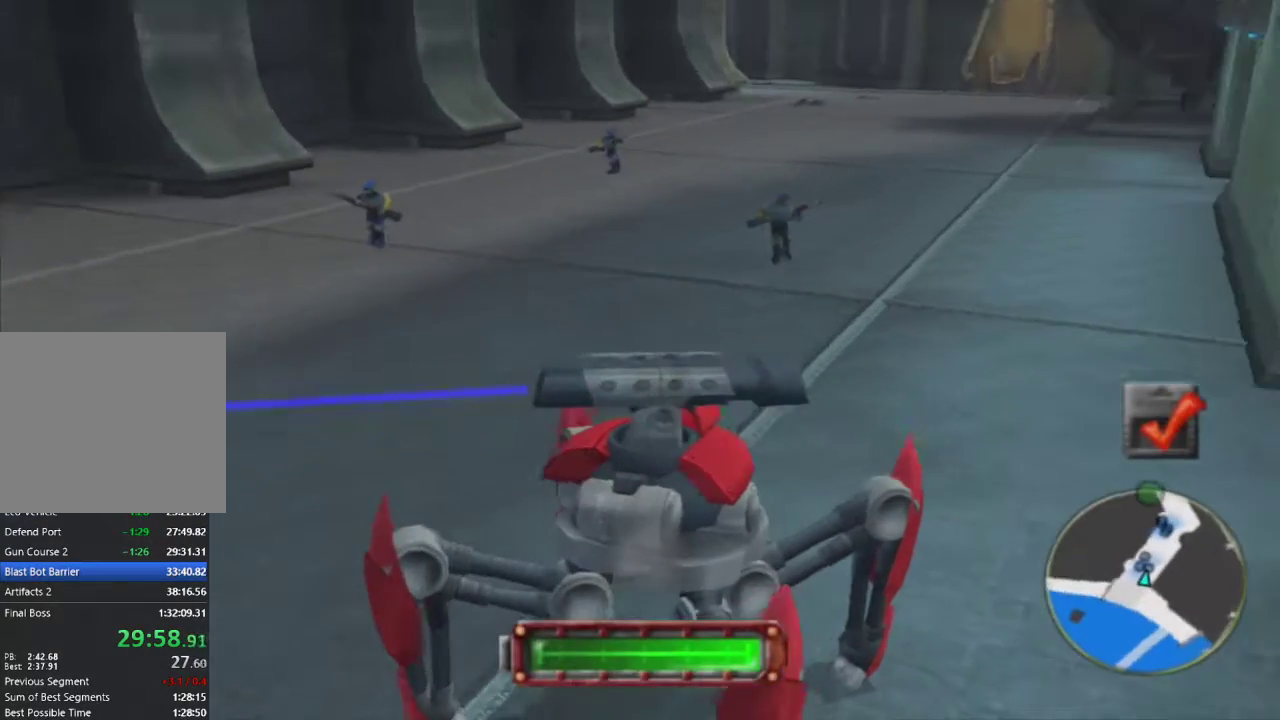
{"buttons": [], "left_stick": "up", "right_stick": "center", "events": [[100, "left_stick", "up"], [100, "right_stick", "center"]]}
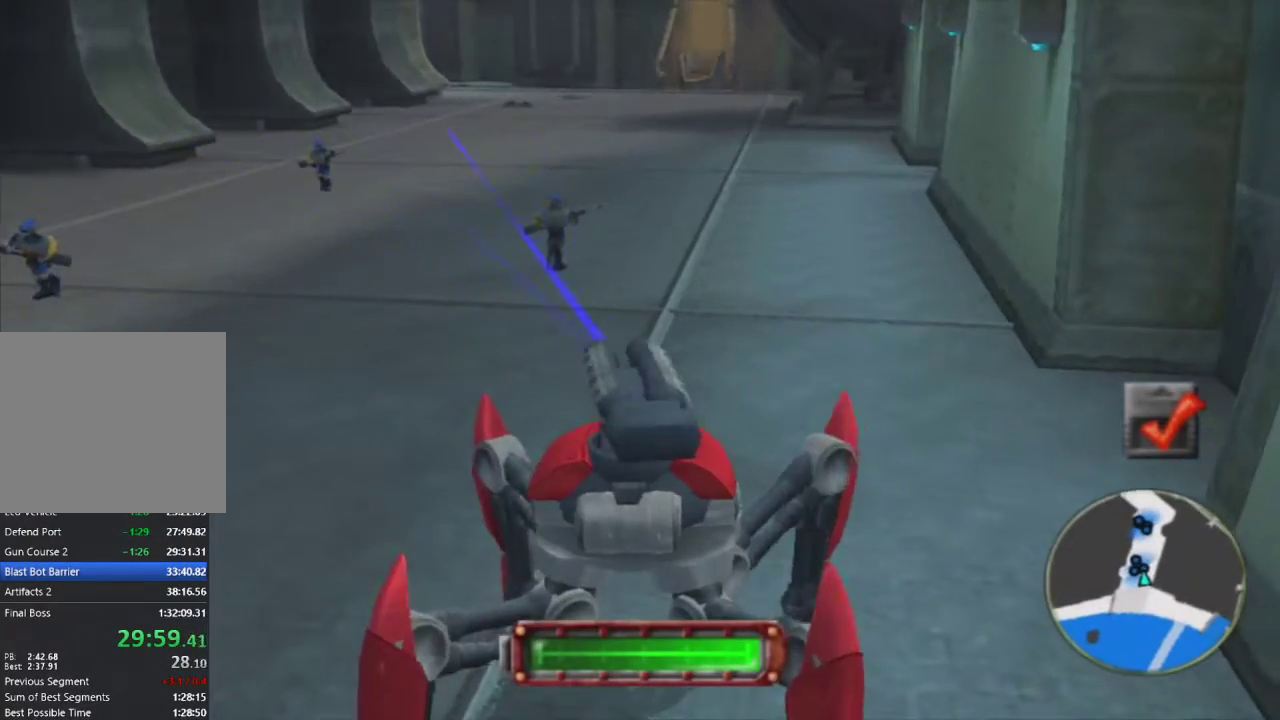
{"buttons": [], "left_stick": "up", "right_stick": "center", "events": []}
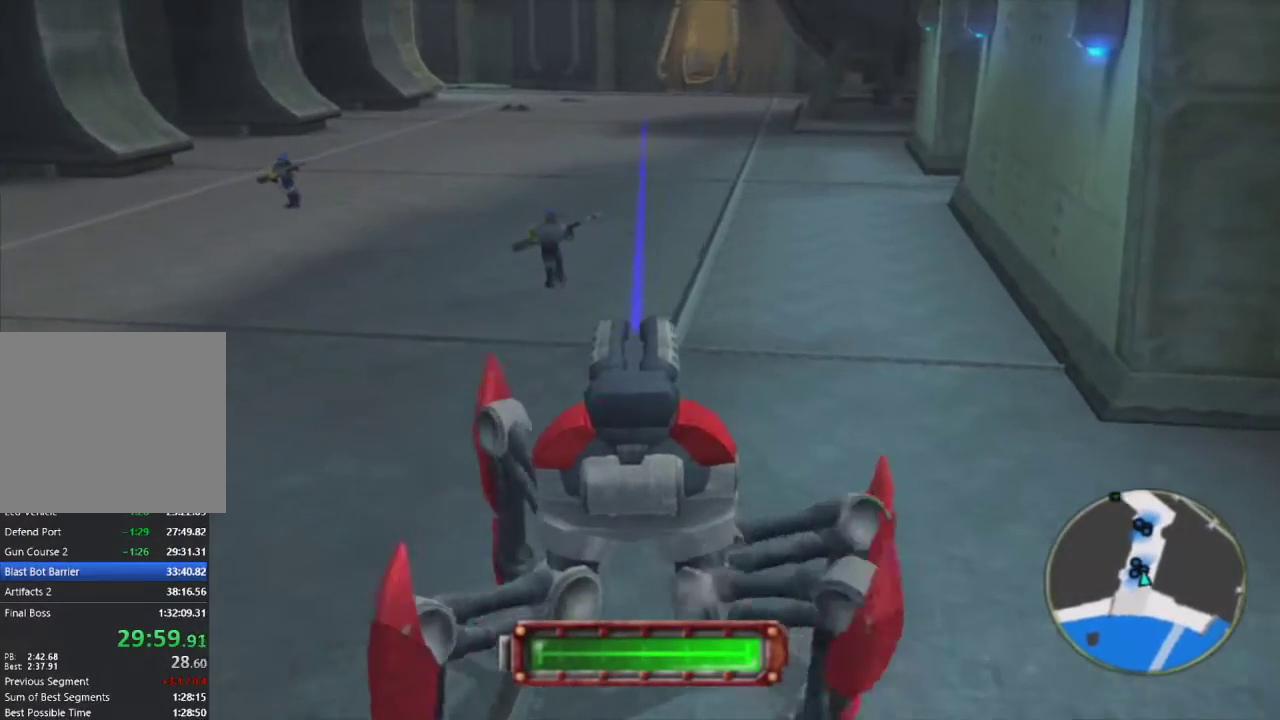
{"buttons": [], "left_stick": "up", "right_stick": "center", "events": []}
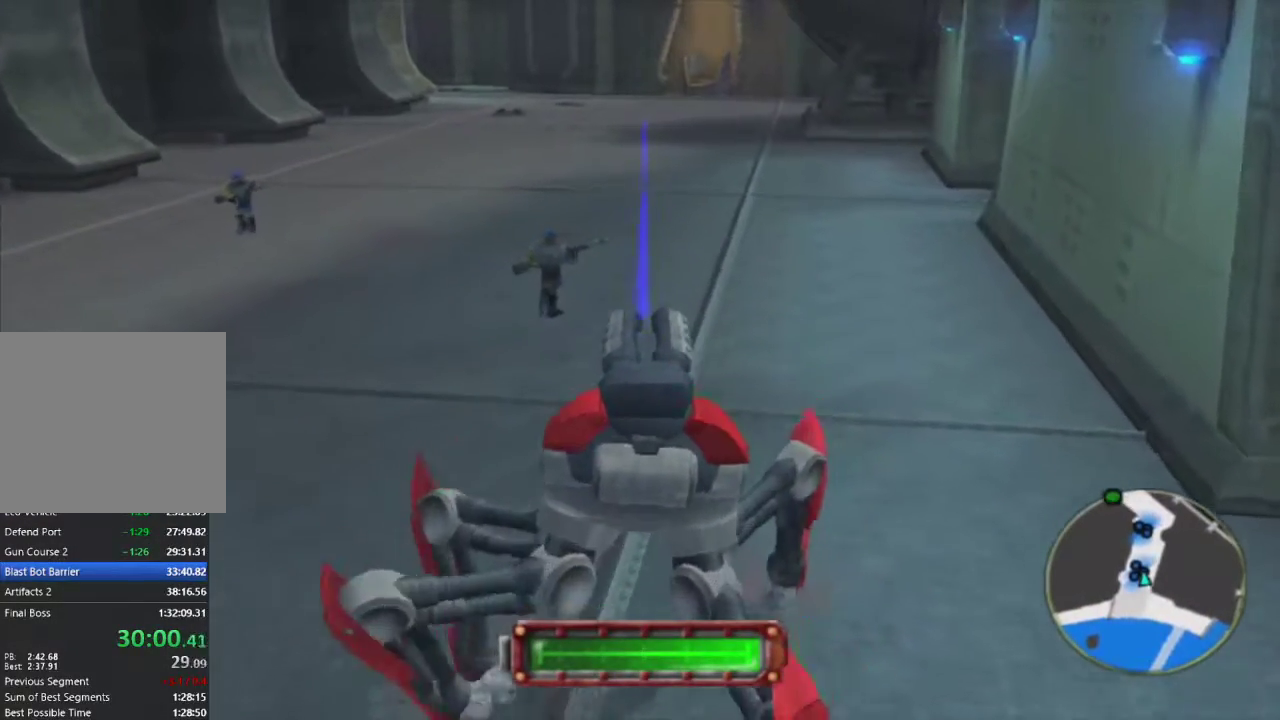
{"buttons": [], "left_stick": "up", "right_stick": "center", "events": []}
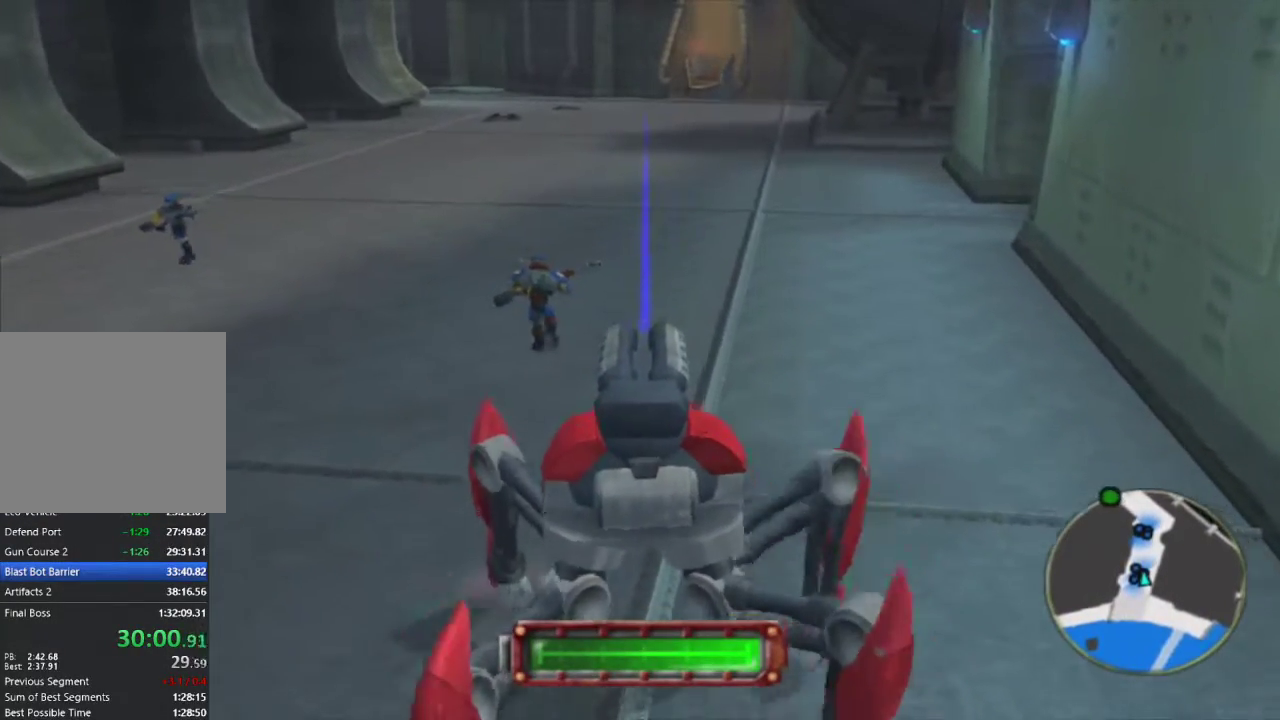
{"buttons": [], "left_stick": "up", "right_stick": "center", "events": []}
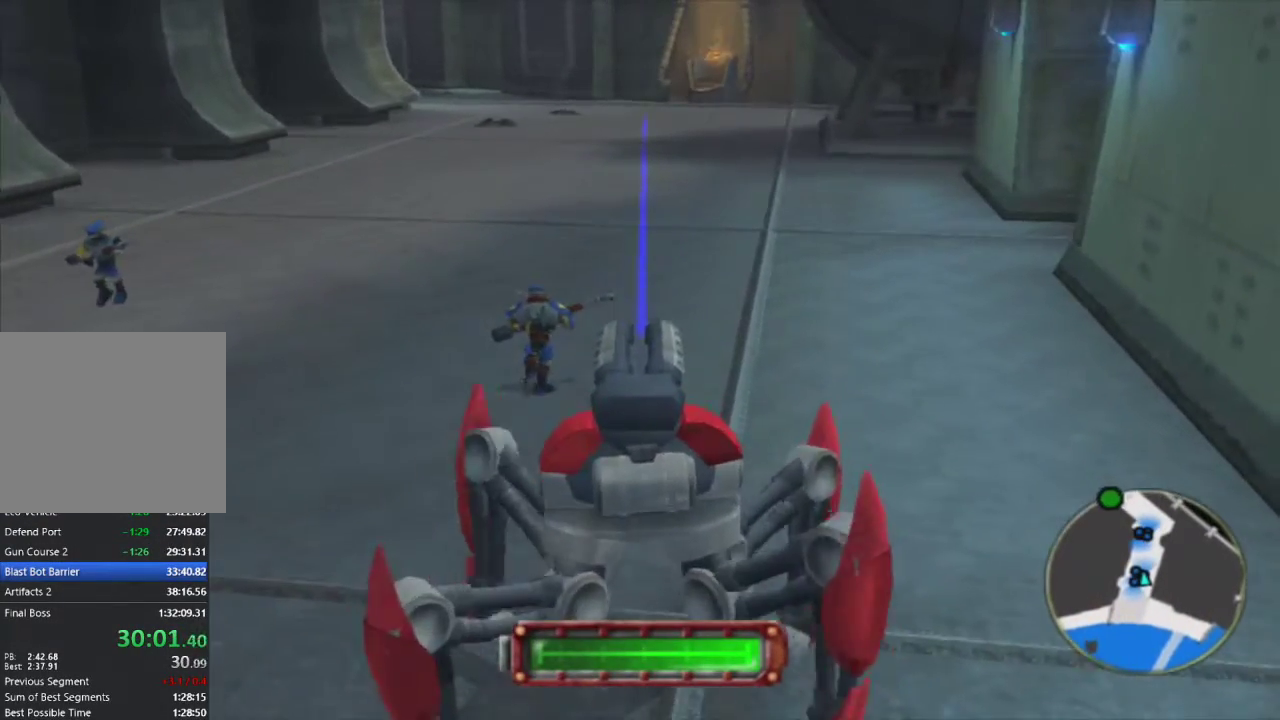
{"buttons": [], "left_stick": "up", "right_stick": "center", "events": []}
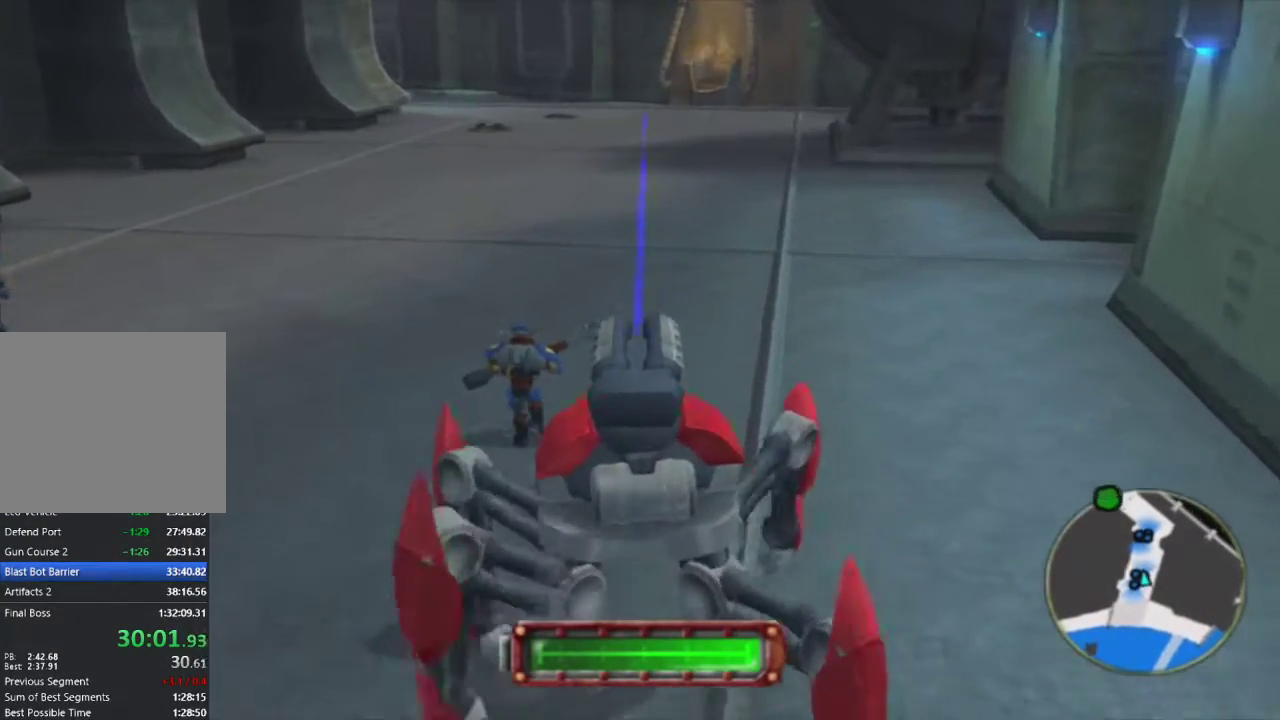
{"buttons": [], "left_stick": "up", "right_stick": "center", "events": []}
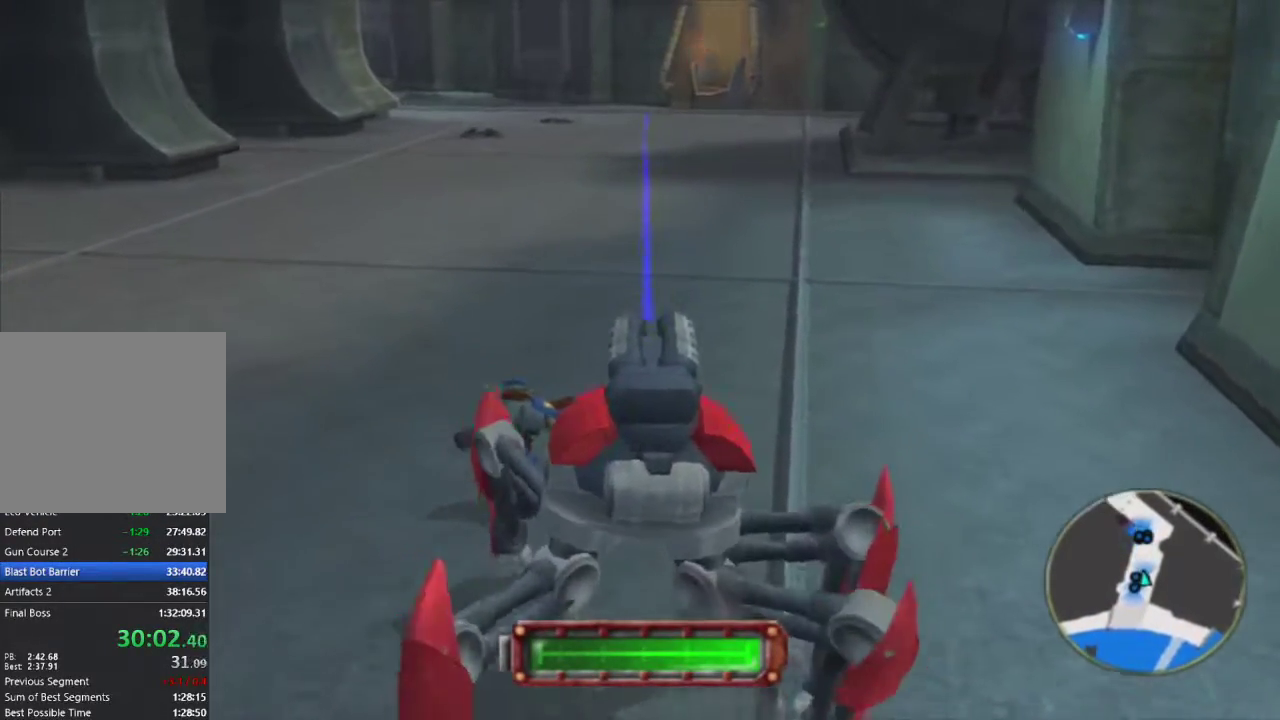
{"buttons": [], "left_stick": "up", "right_stick": "center", "events": []}
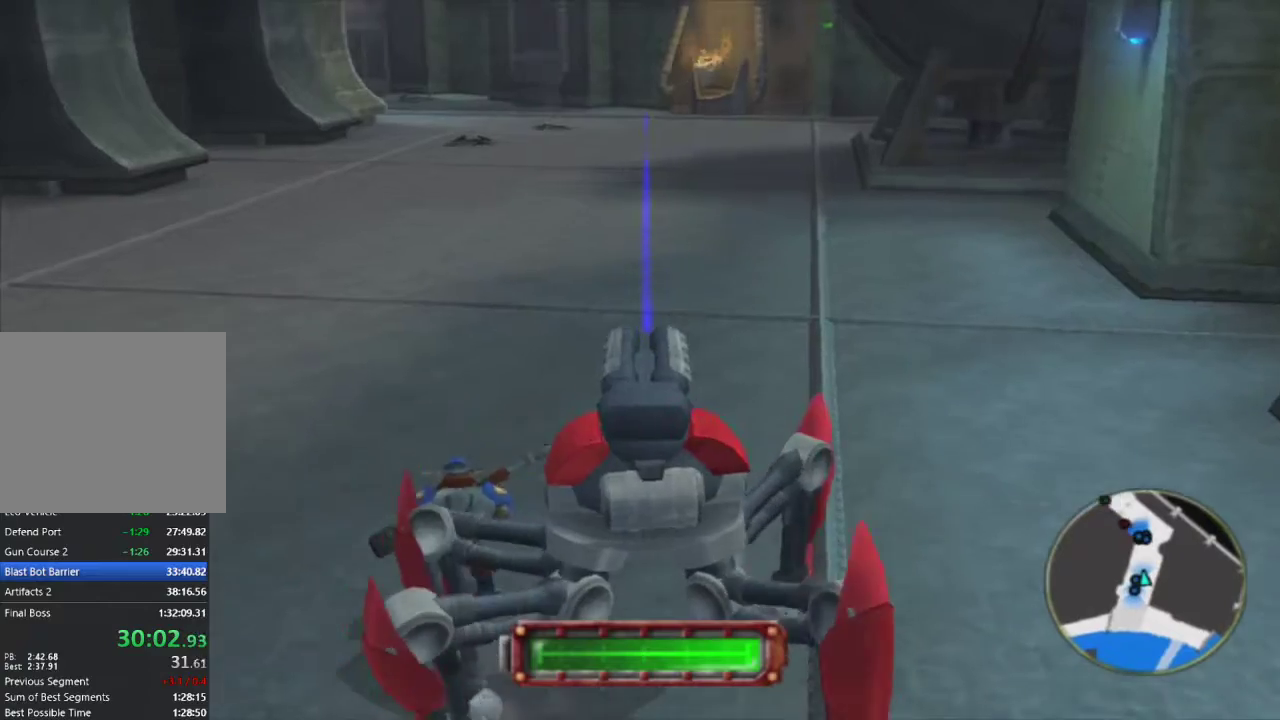
{"buttons": [], "left_stick": "up", "right_stick": "left", "events": [[433, "right_stick", "left"]]}
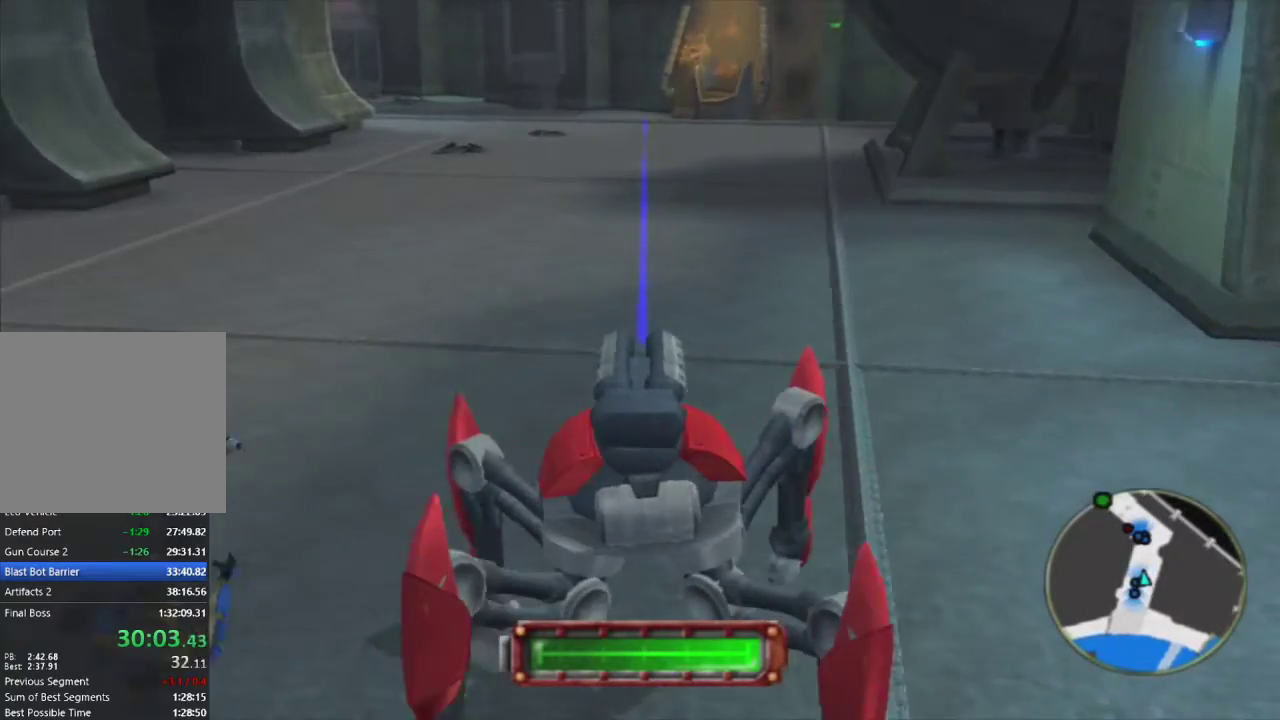
{"buttons": [], "left_stick": "up", "right_stick": "center", "events": [[117, "right_stick", "center"]]}
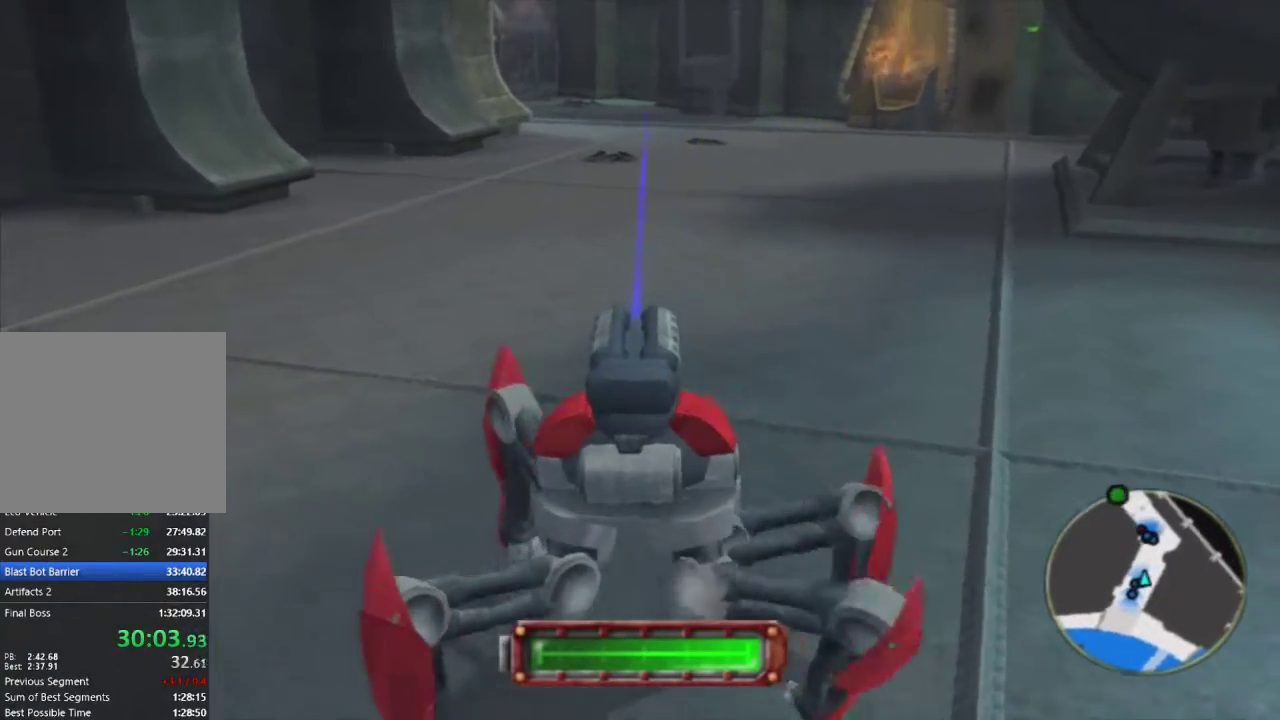
{"buttons": [], "left_stick": "up", "right_stick": "left", "events": [[400, "right_stick", "left"]]}
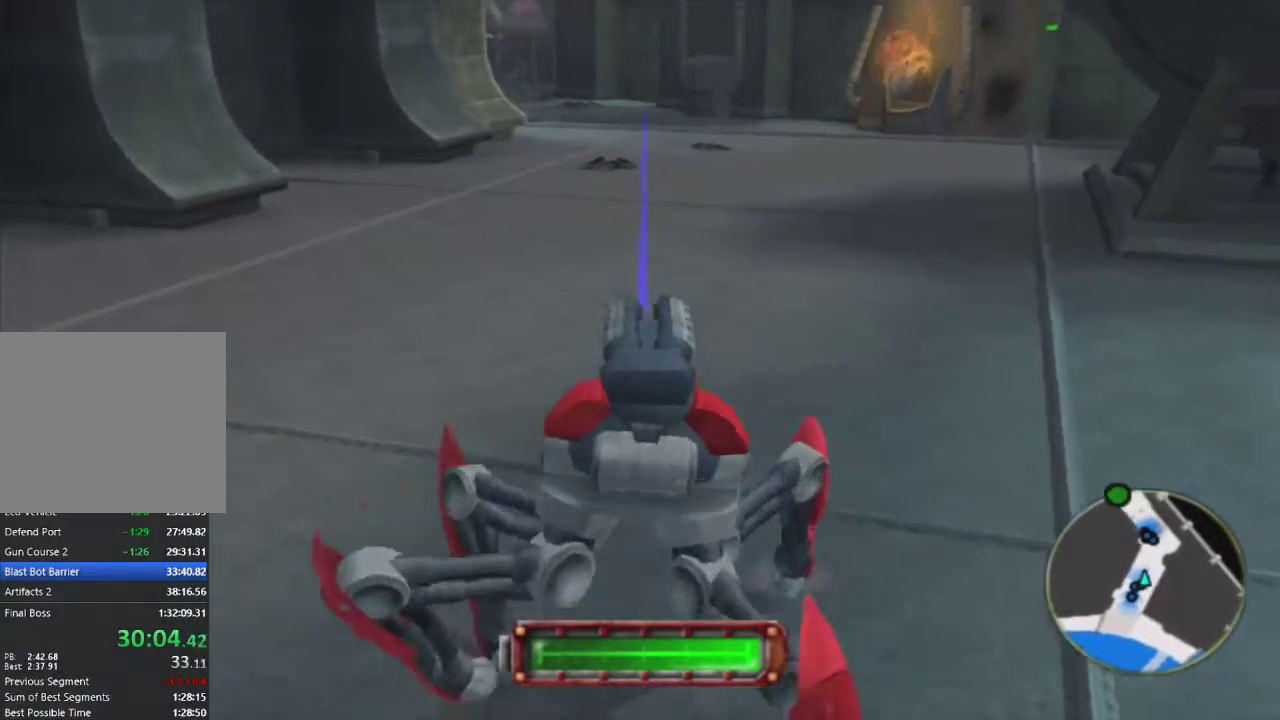
{"buttons": [], "left_stick": "up", "right_stick": "center", "events": [[17, "right_stick", "center"]]}